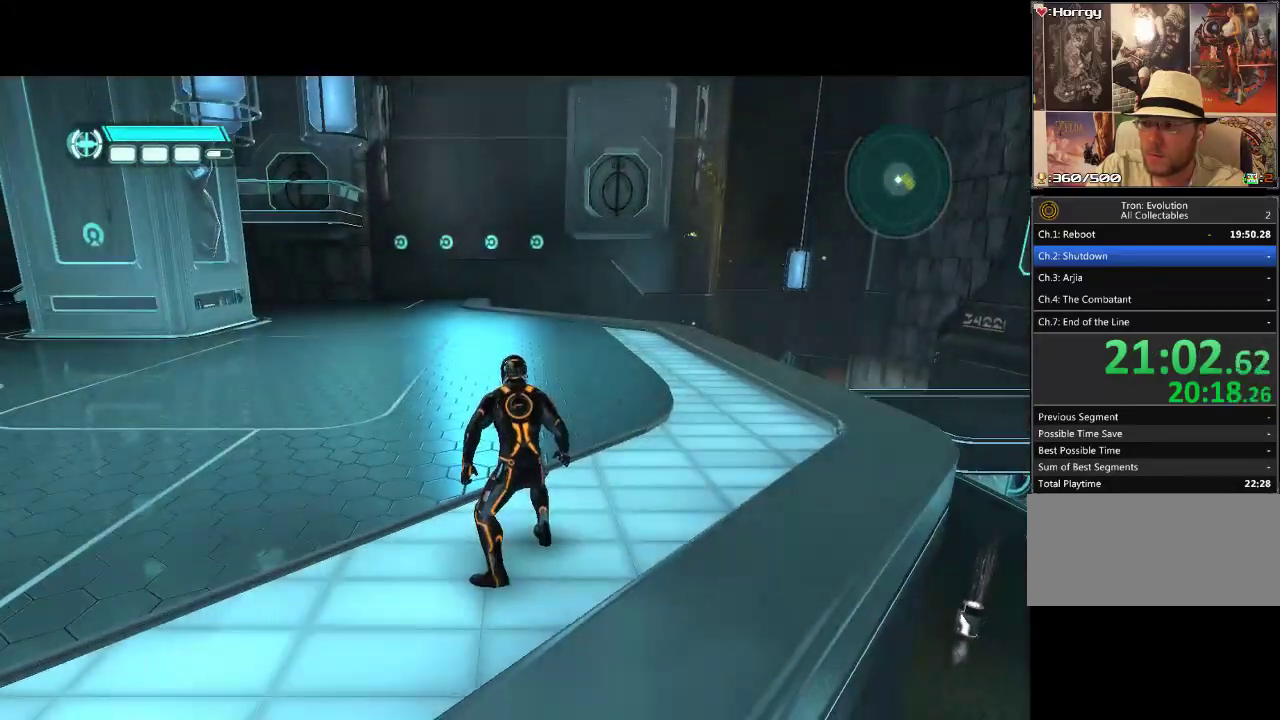
Gameplay with a controller (PlayStation layout); each line is a JSON object with the inputs held at the frame after it. "events" lists button and stick changes between this image and that frame as [ms after this image, input, new state], when the widget could be followed in between. Not read: L3 R3.
{"buttons": ["DPAD_LEFT"], "events": [[300, "DPAD_LEFT", "down"]]}
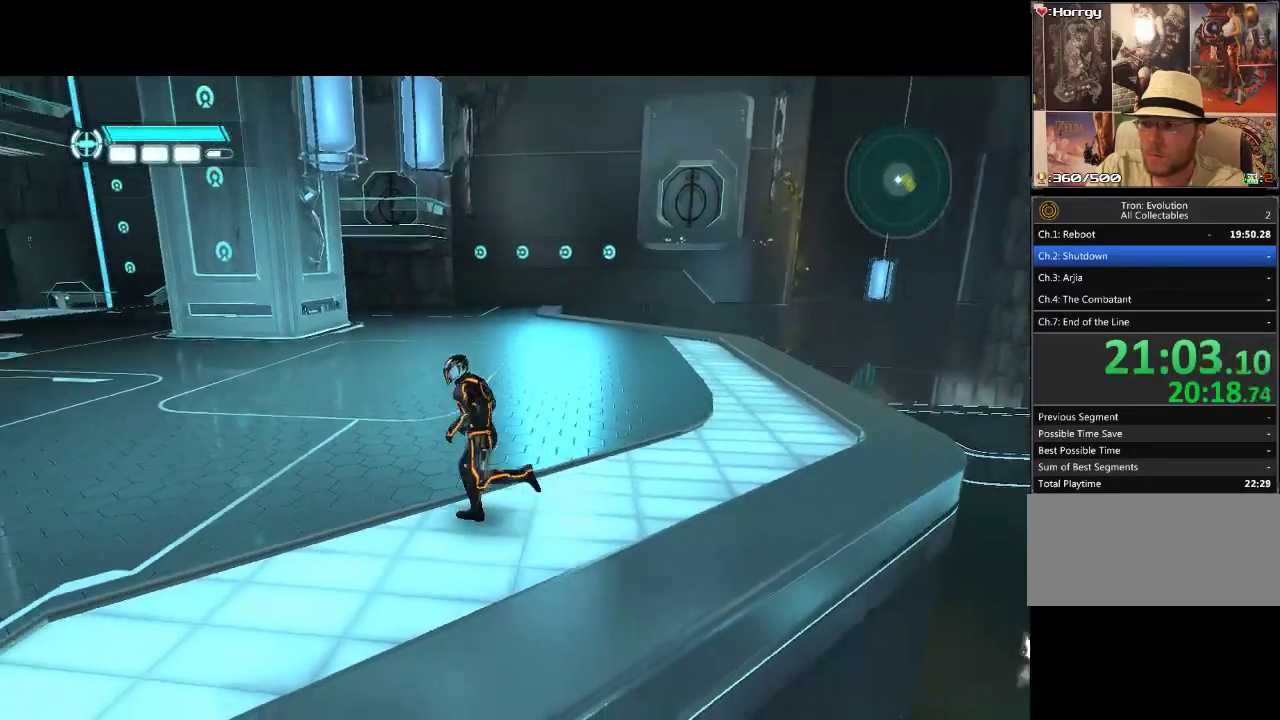
{"buttons": ["DPAD_LEFT"], "events": []}
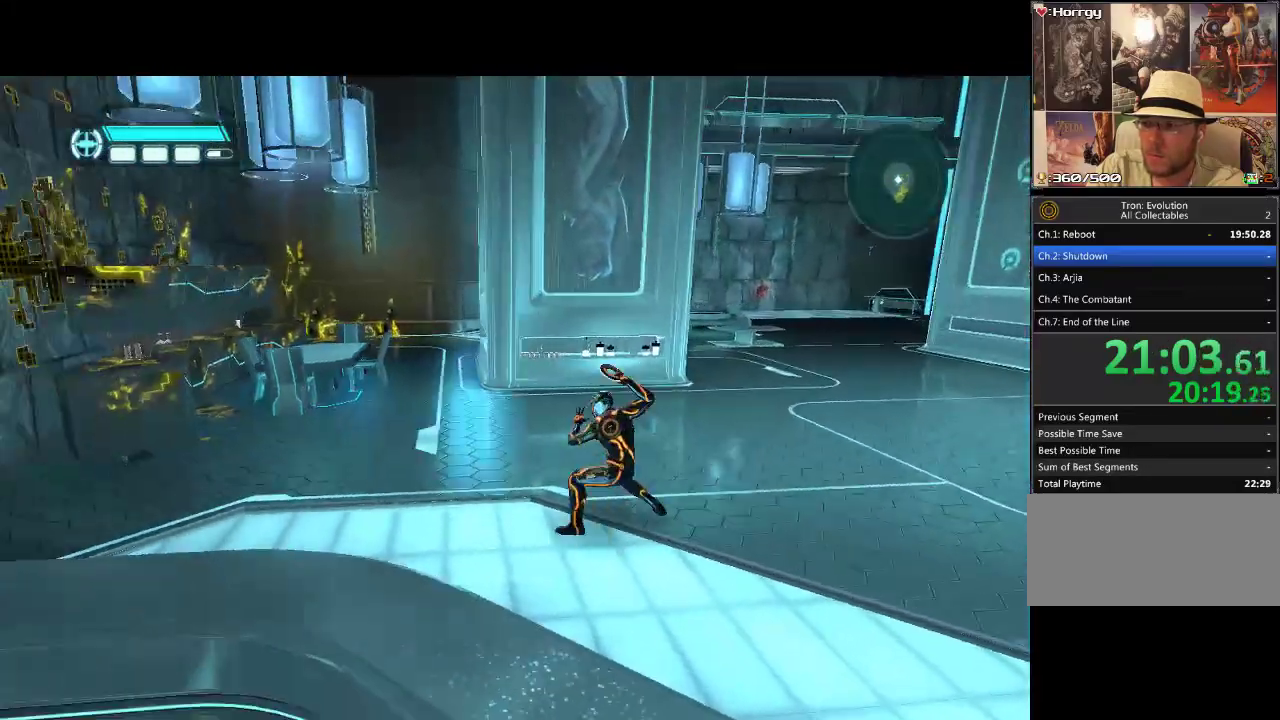
{"buttons": [], "events": [[50, "DPAD_LEFT", "up"]]}
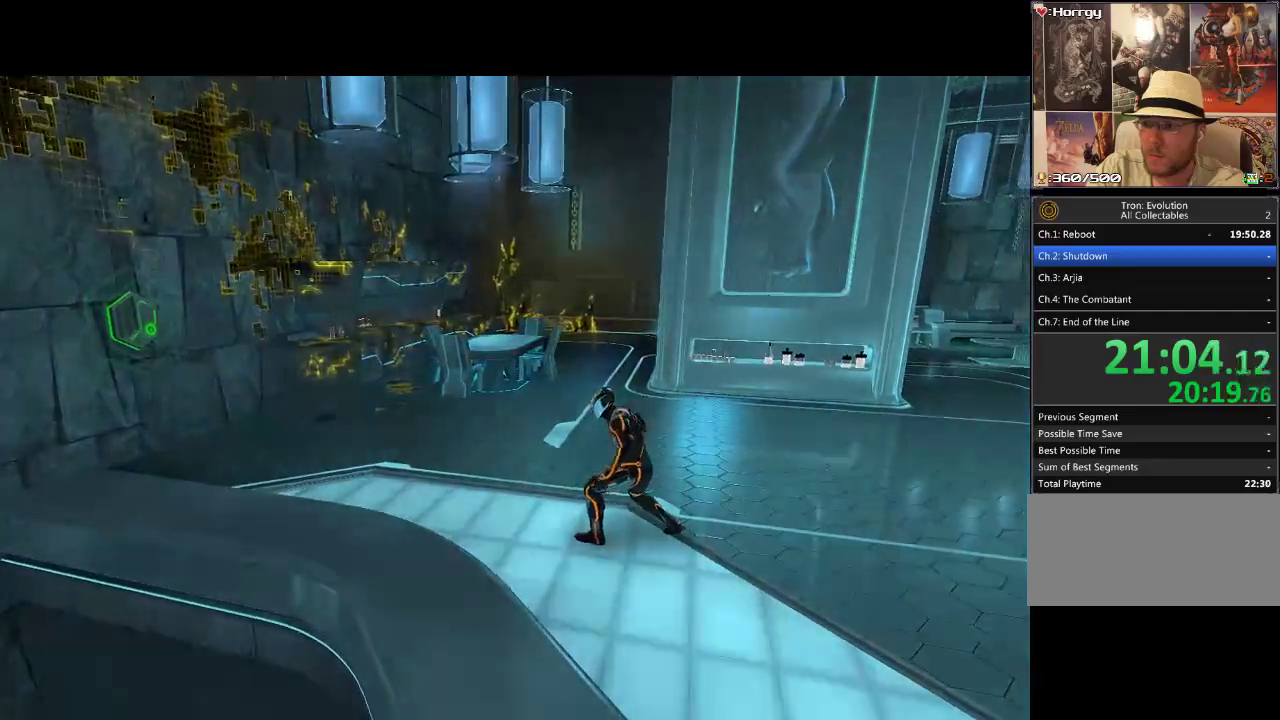
{"buttons": [], "events": [[50, "DPAD_RIGHT", "down"], [50, "DPAD_UP", "down"], [467, "DPAD_RIGHT", "up"], [467, "DPAD_UP", "up"]]}
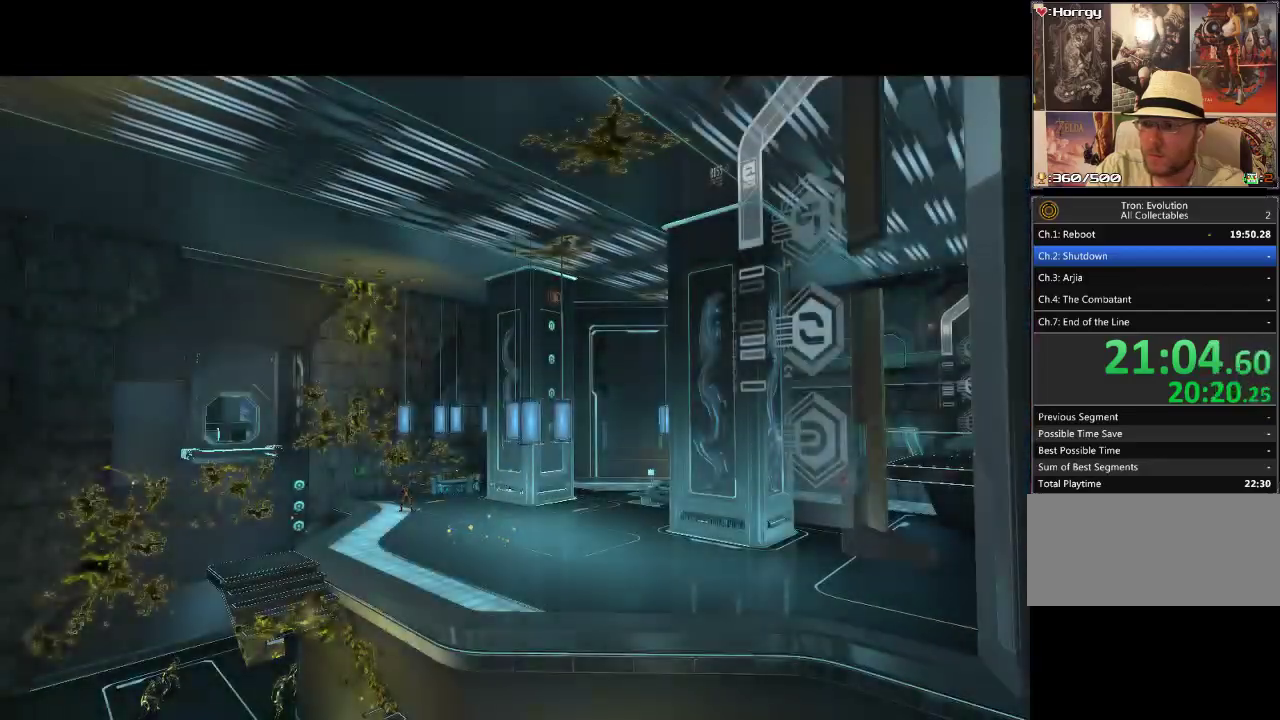
{"buttons": [], "events": []}
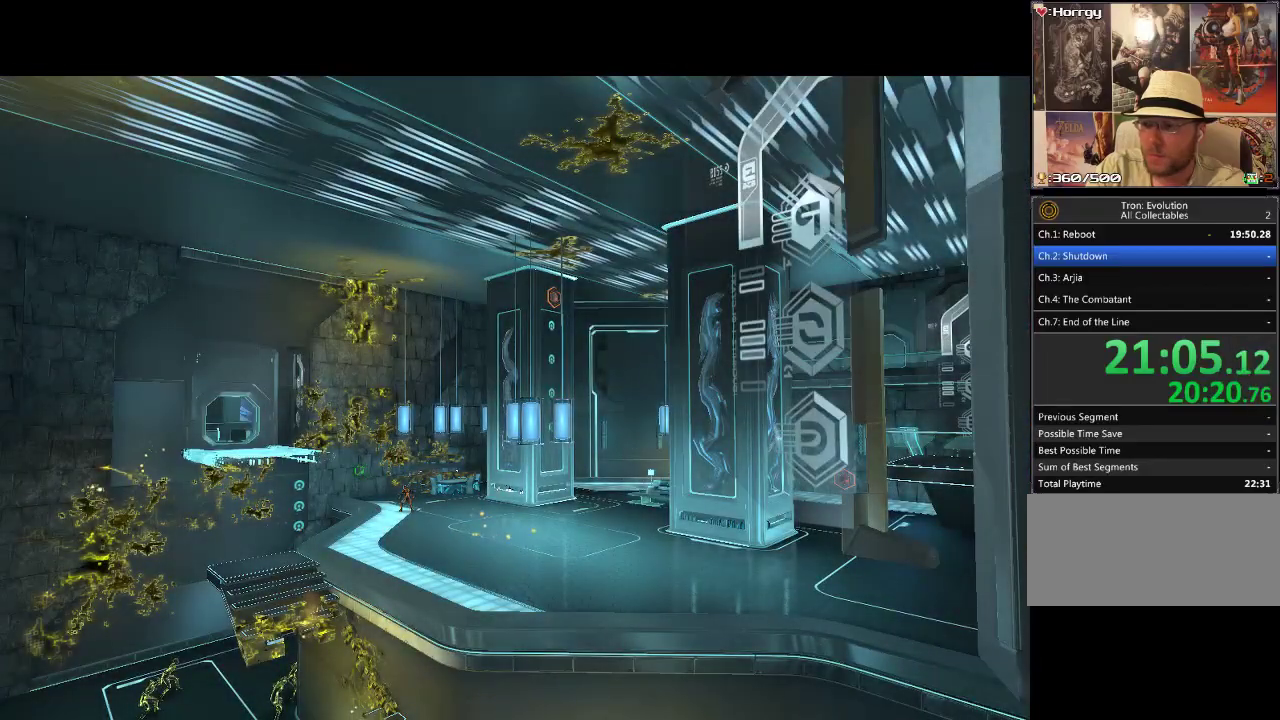
{"buttons": [], "events": []}
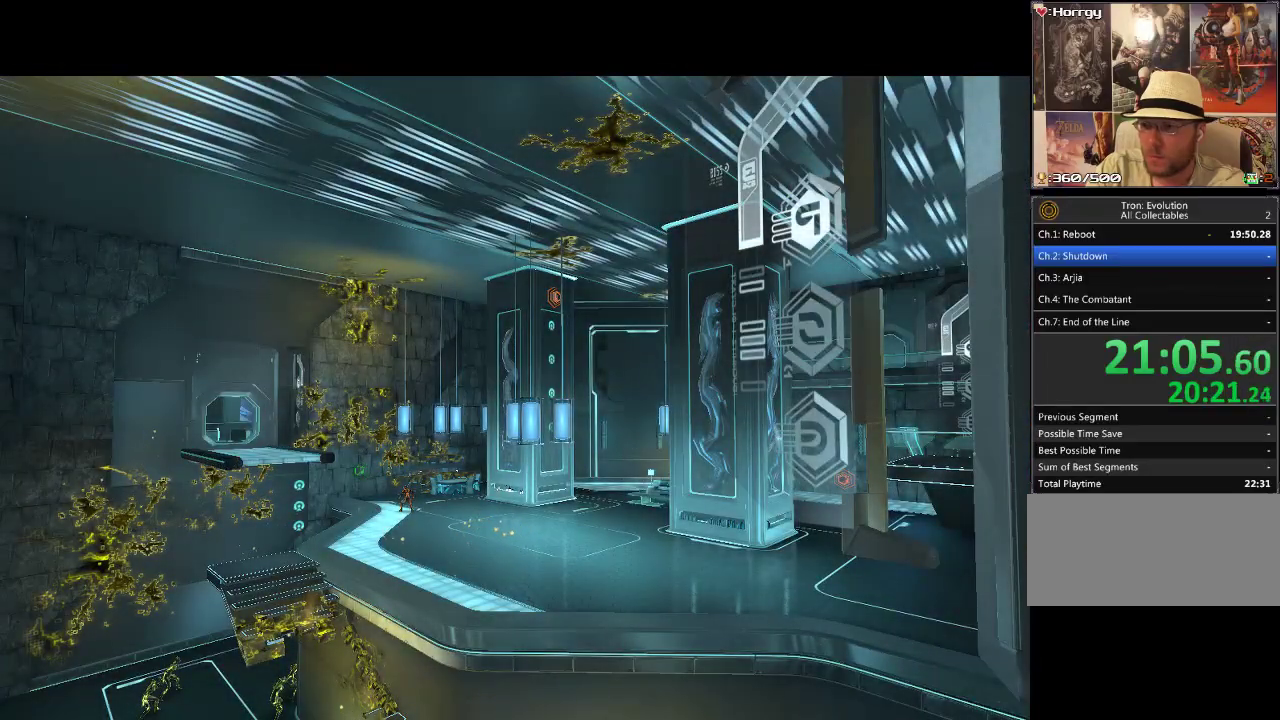
{"buttons": ["DPAD_RIGHT"], "events": [[100, "DPAD_RIGHT", "down"]]}
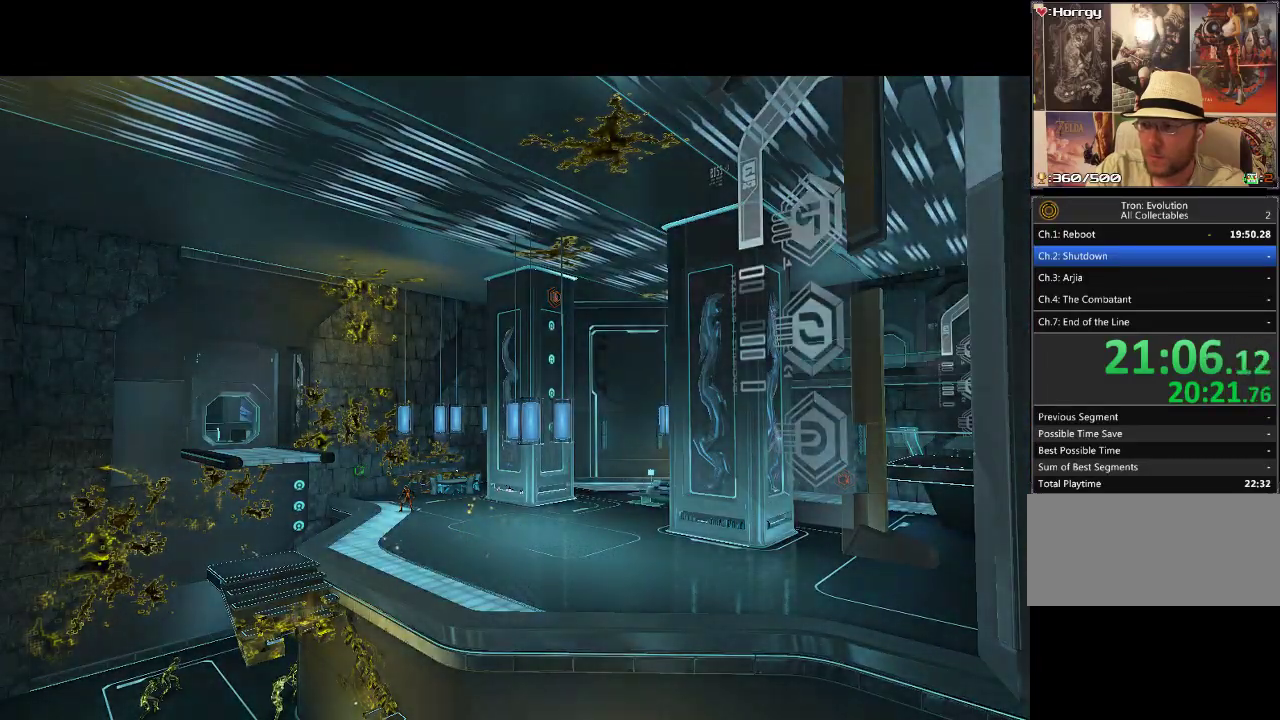
{"buttons": ["DPAD_RIGHT"], "events": [[167, "DPAD_UP", "down"], [467, "DPAD_UP", "up"]]}
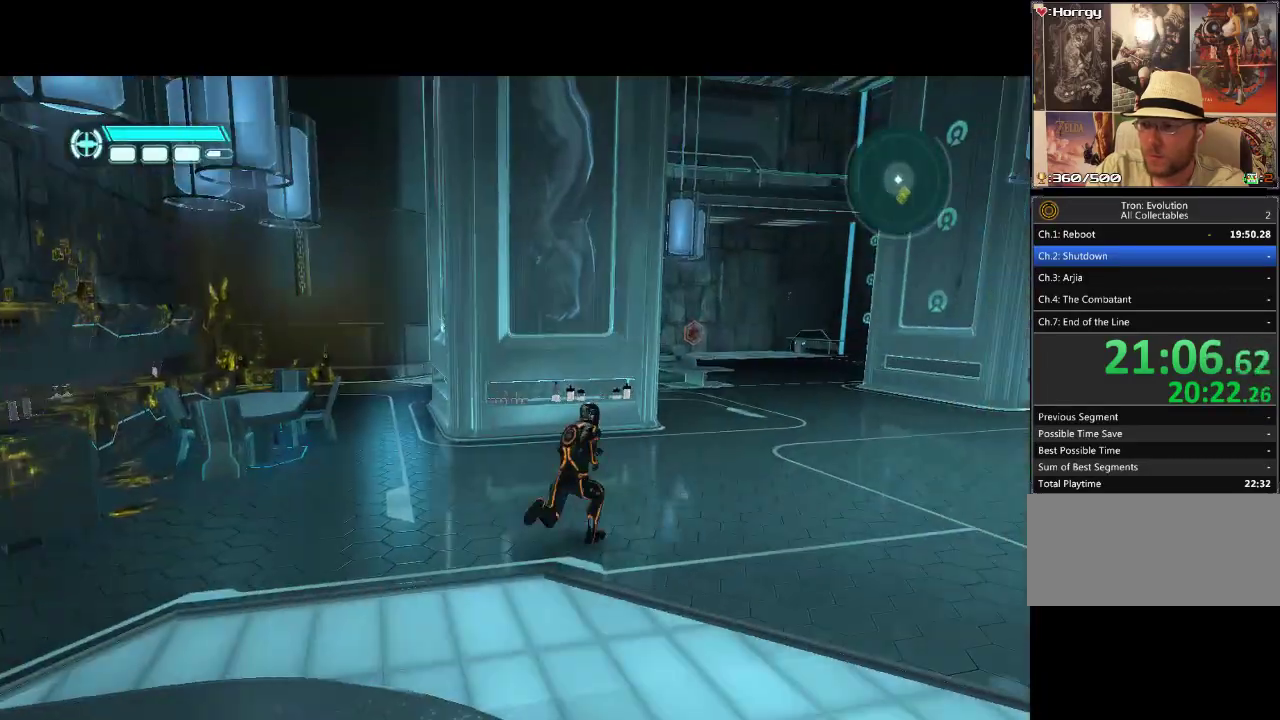
{"buttons": ["DPAD_UP", "DPAD_LEFT"], "events": [[200, "DPAD_UP", "down"], [250, "DPAD_RIGHT", "up"], [467, "DPAD_LEFT", "down"]]}
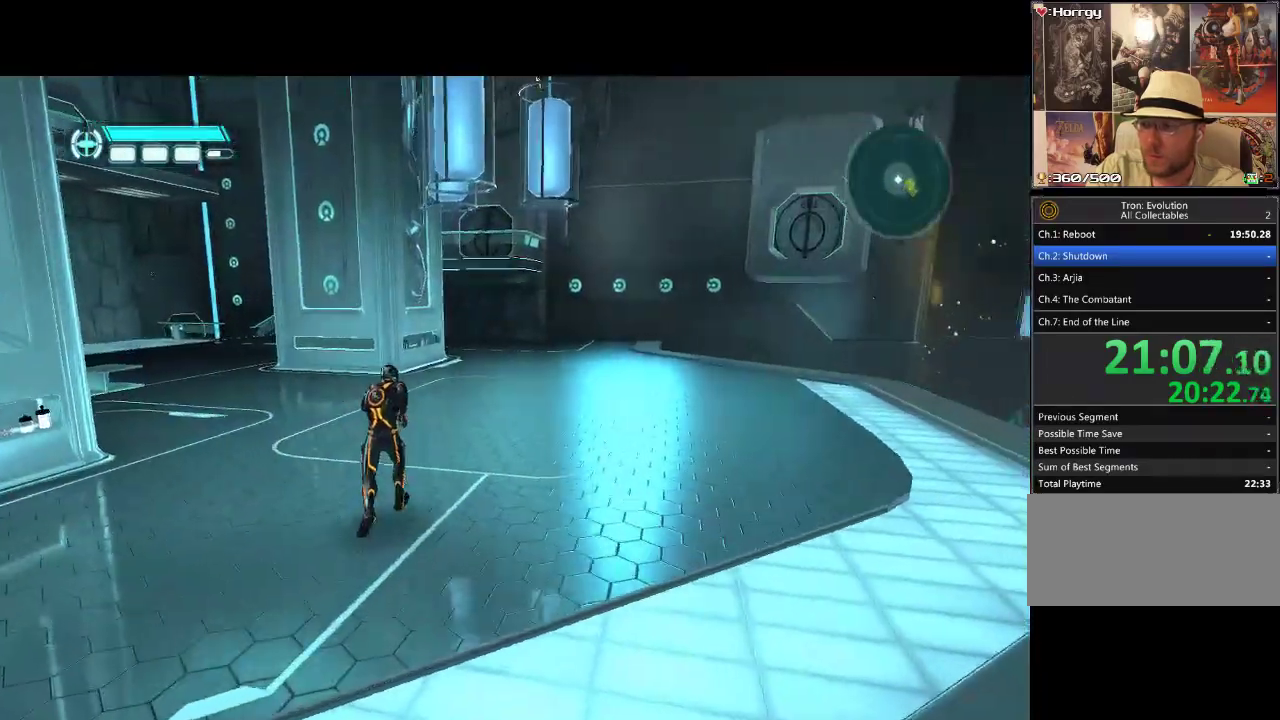
{"buttons": ["DPAD_UP"], "events": [[450, "DPAD_LEFT", "up"]]}
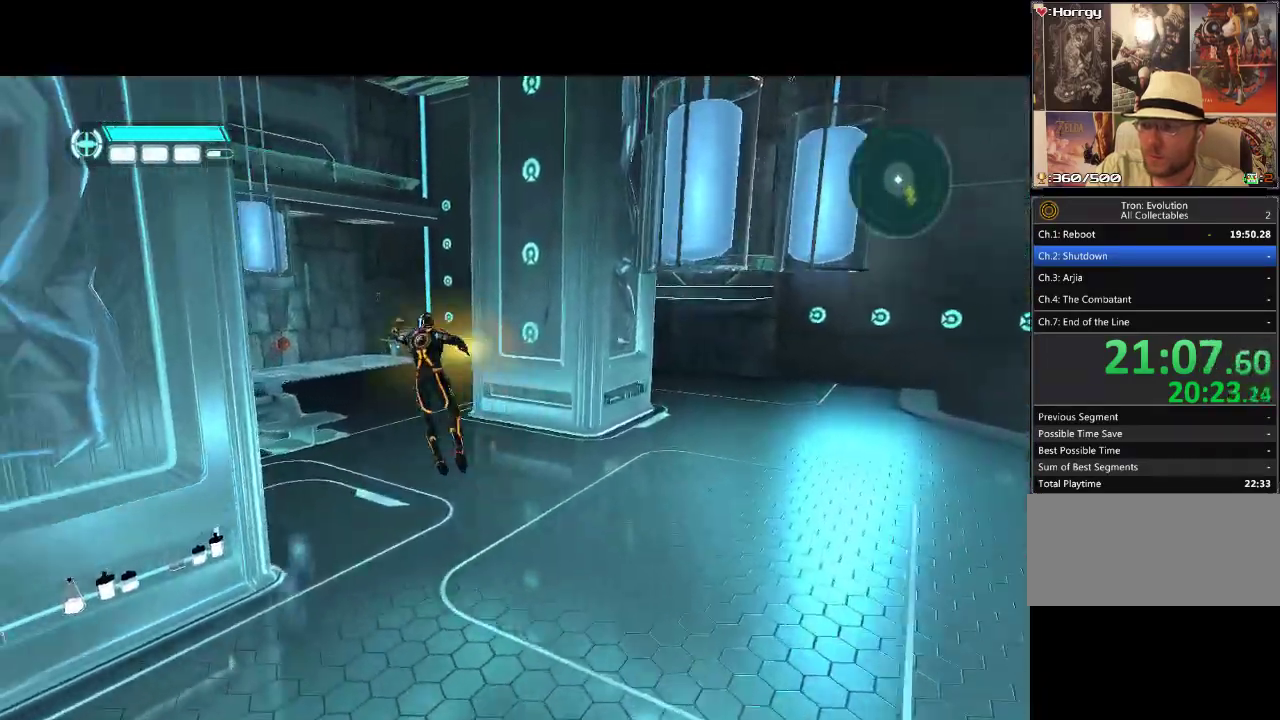
{"buttons": ["DPAD_UP"], "events": []}
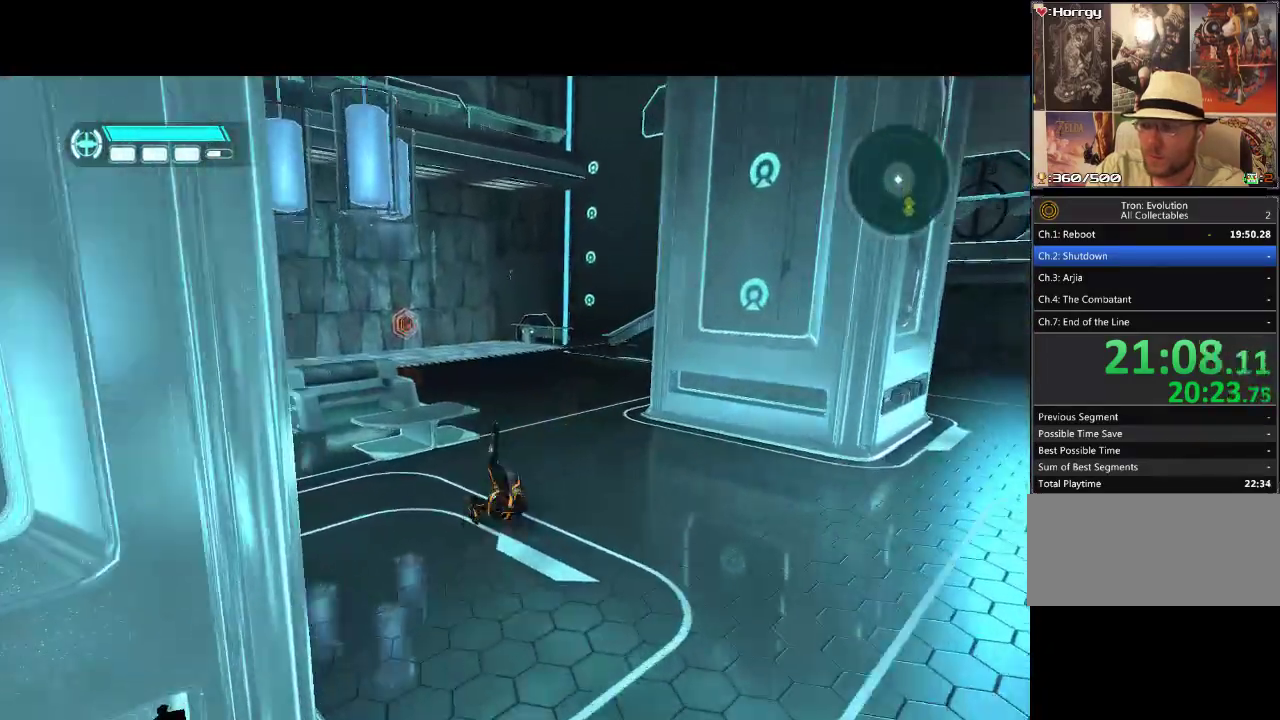
{"buttons": ["DPAD_UP"], "events": []}
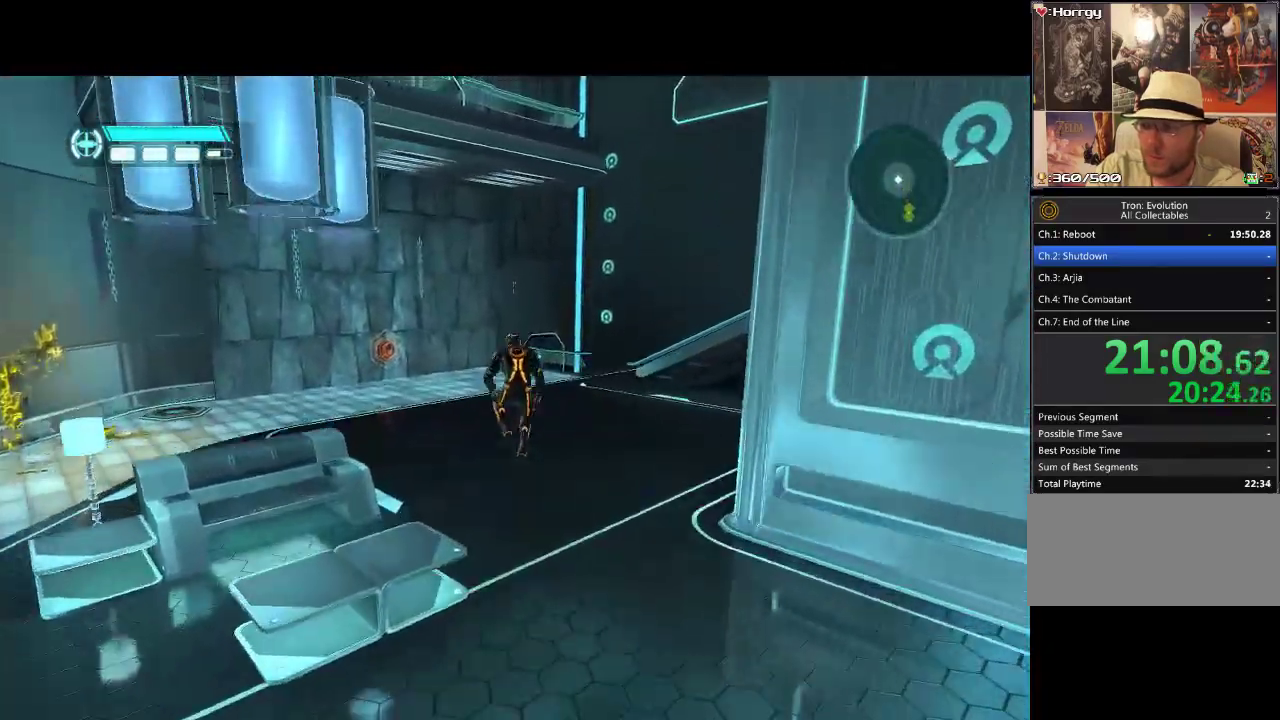
{"buttons": ["DPAD_UP"], "events": []}
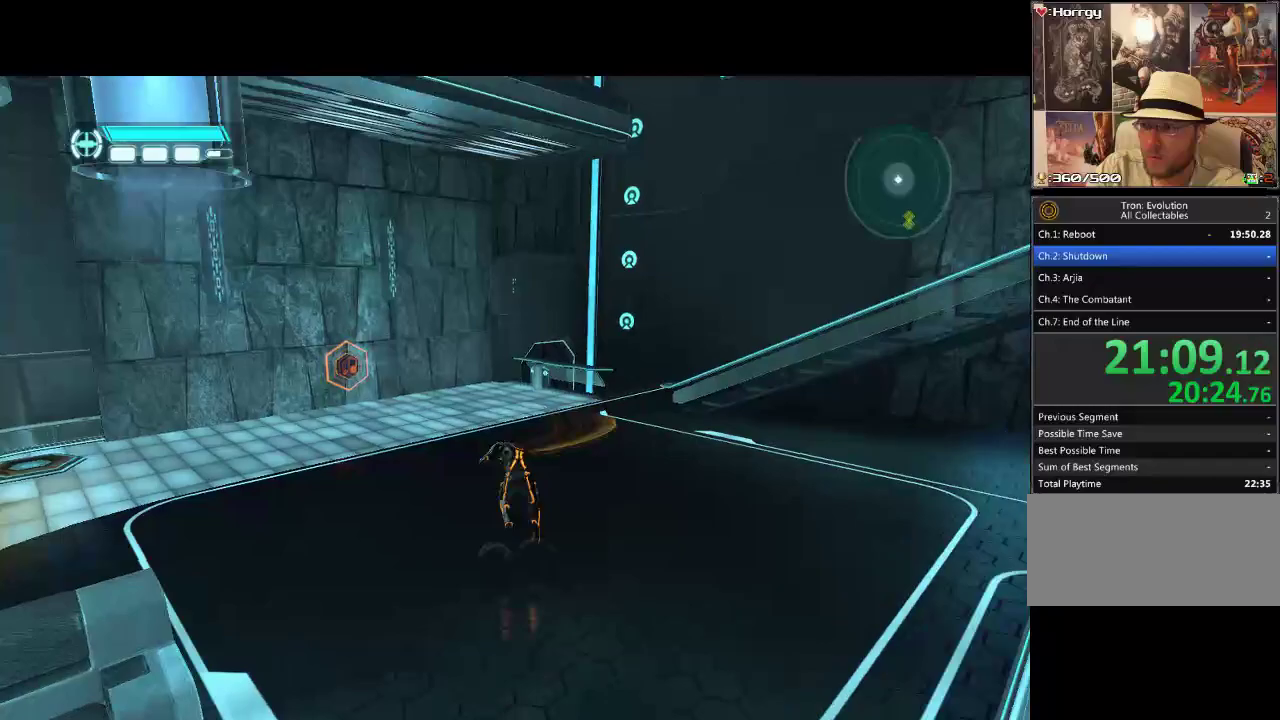
{"buttons": ["DPAD_UP"], "events": [[117, "DPAD_RIGHT", "down"], [267, "DPAD_RIGHT", "up"]]}
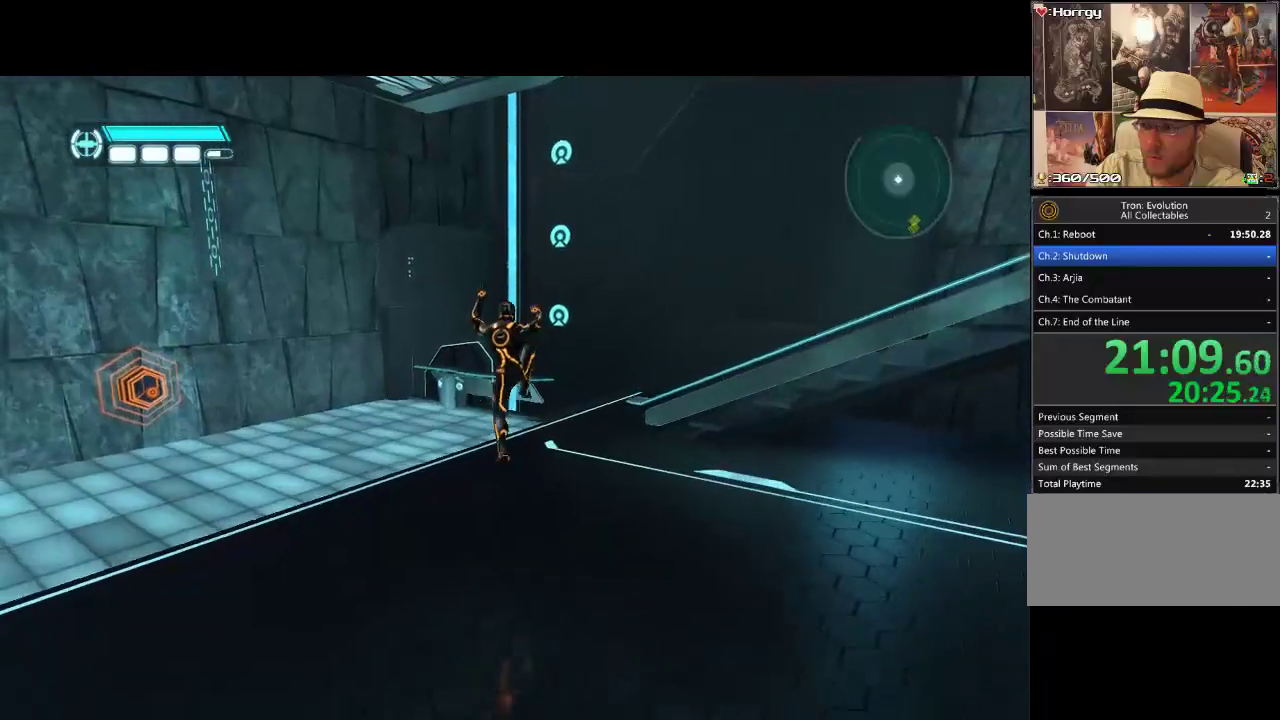
{"buttons": ["DPAD_UP"], "events": [[150, "CIRCLE", "down"], [150, "DPAD_RIGHT", "down"], [267, "CIRCLE", "up"], [383, "DPAD_RIGHT", "up"]]}
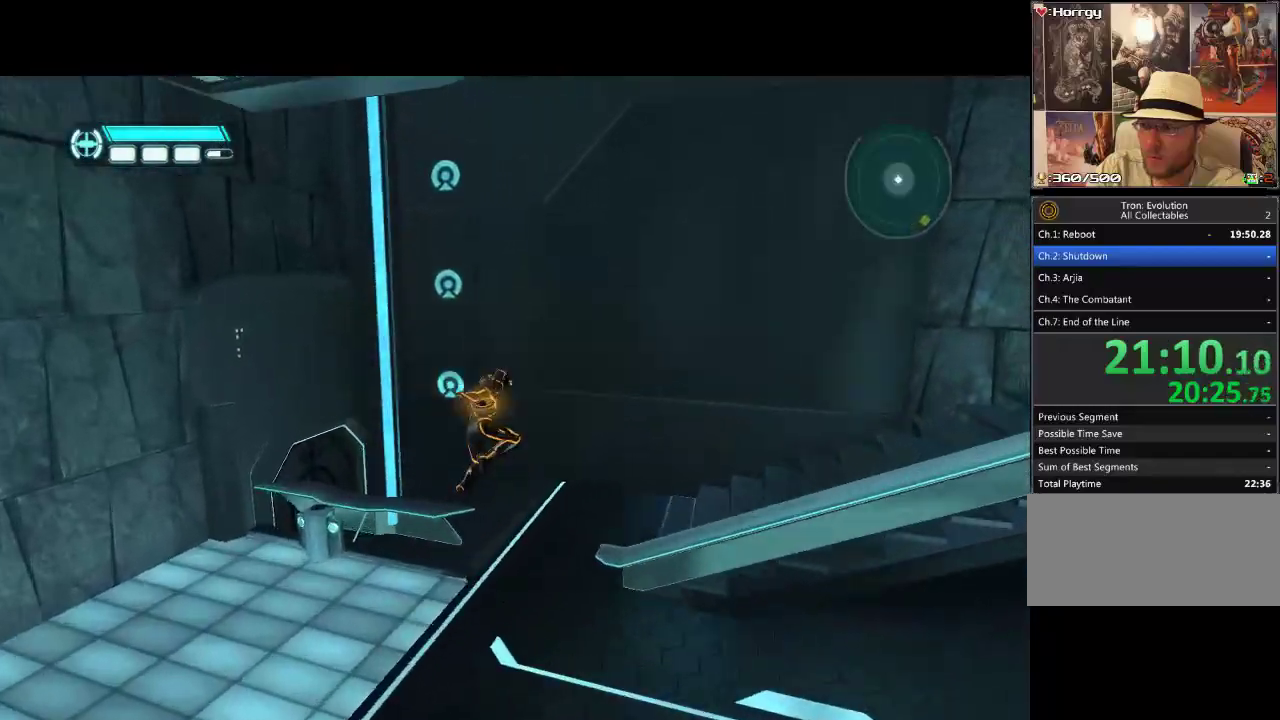
{"buttons": ["DPAD_UP", "DPAD_RIGHT"], "events": [[83, "DPAD_RIGHT", "down"], [150, "DPAD_UP", "up"], [483, "DPAD_UP", "down"]]}
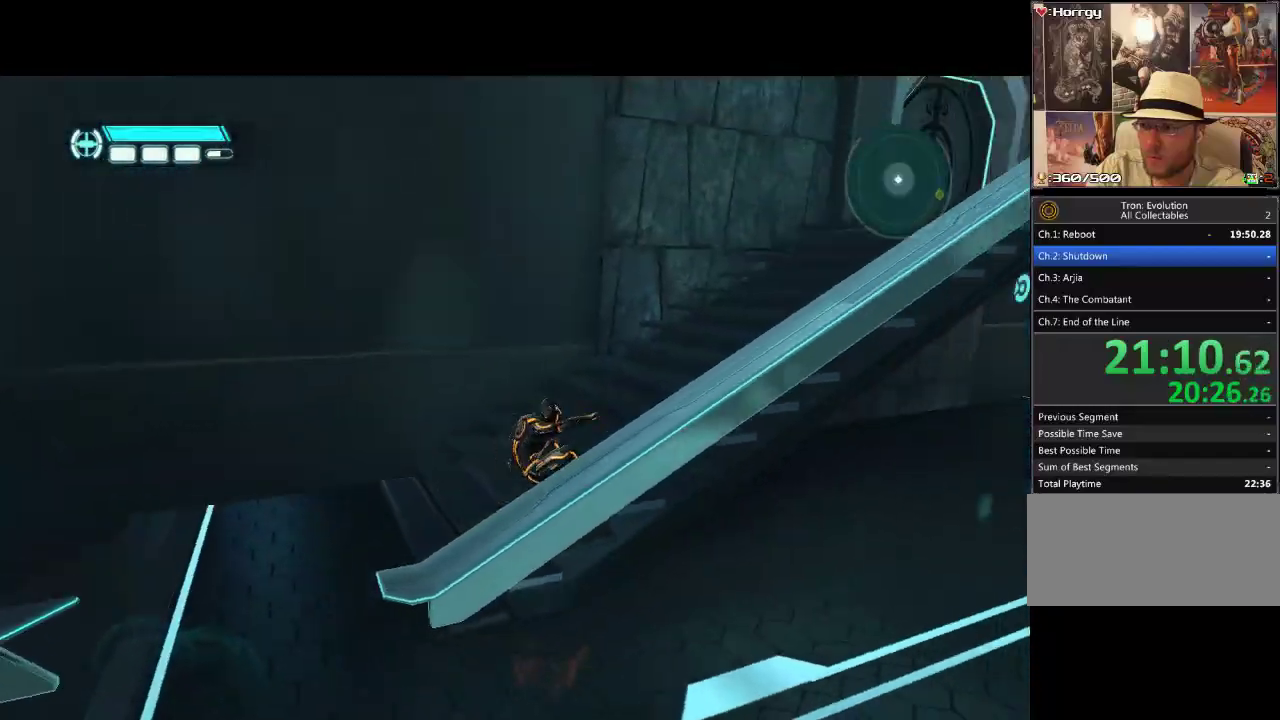
{"buttons": ["DPAD_UP", "DPAD_RIGHT"], "events": [[33, "DPAD_RIGHT", "up"], [33, "L1", "down"], [67, "DPAD_LEFT", "down"], [100, "L1", "up"], [150, "DPAD_LEFT", "up"], [233, "DPAD_RIGHT", "down"]]}
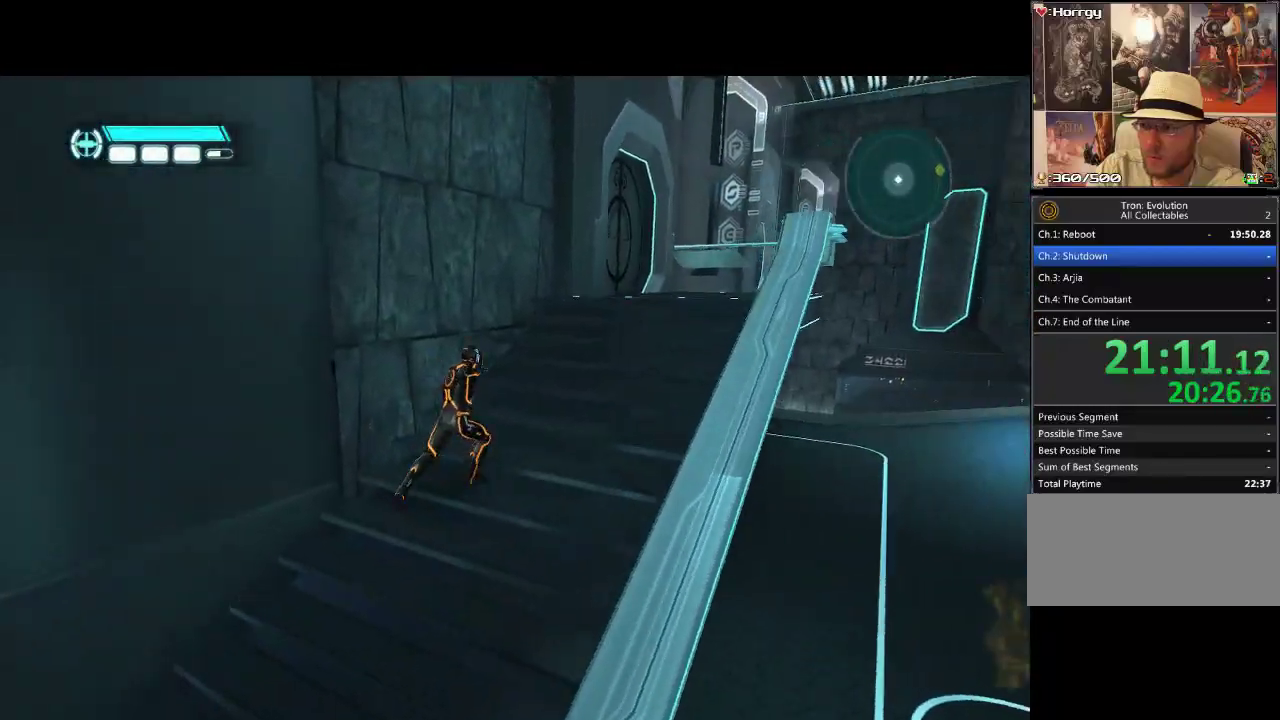
{"buttons": ["L1", "DPAD_UP"], "events": [[167, "L1", "down"], [267, "DPAD_RIGHT", "up"]]}
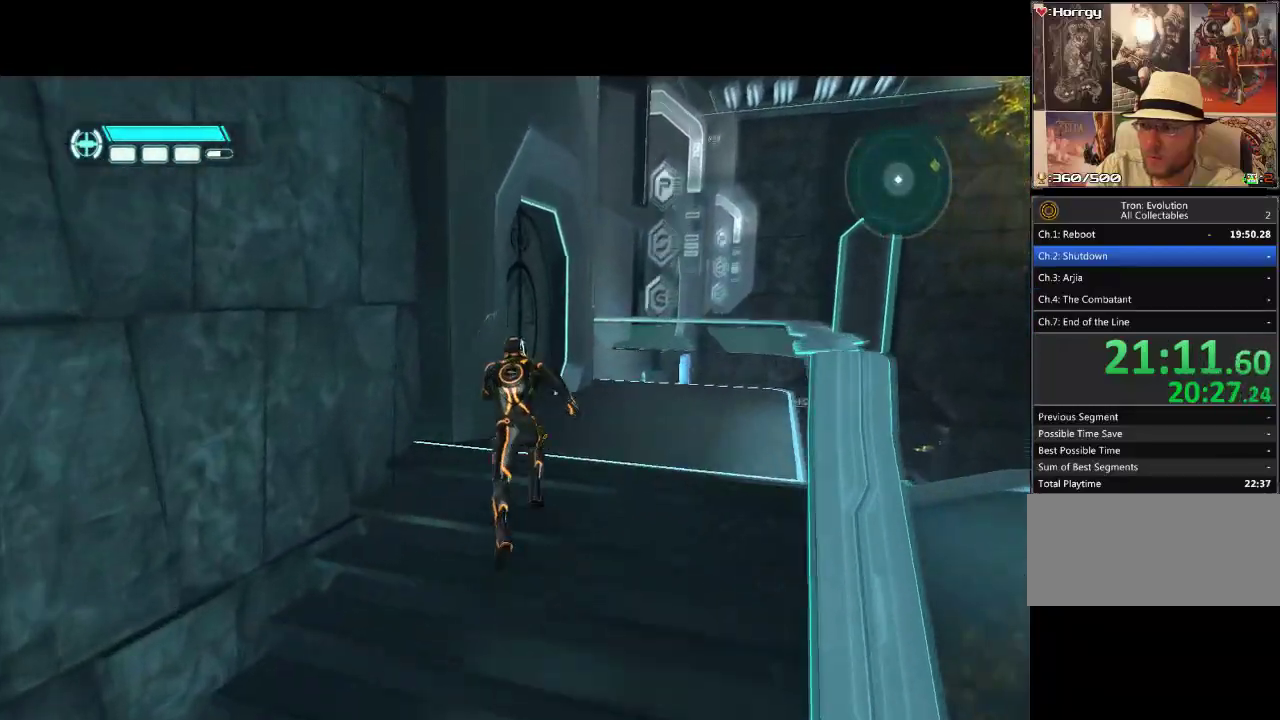
{"buttons": ["L1", "DPAD_UP"], "events": [[50, "DPAD_RIGHT", "down"], [83, "DPAD_UP", "up"], [200, "DPAD_UP", "down"], [283, "DPAD_RIGHT", "up"]]}
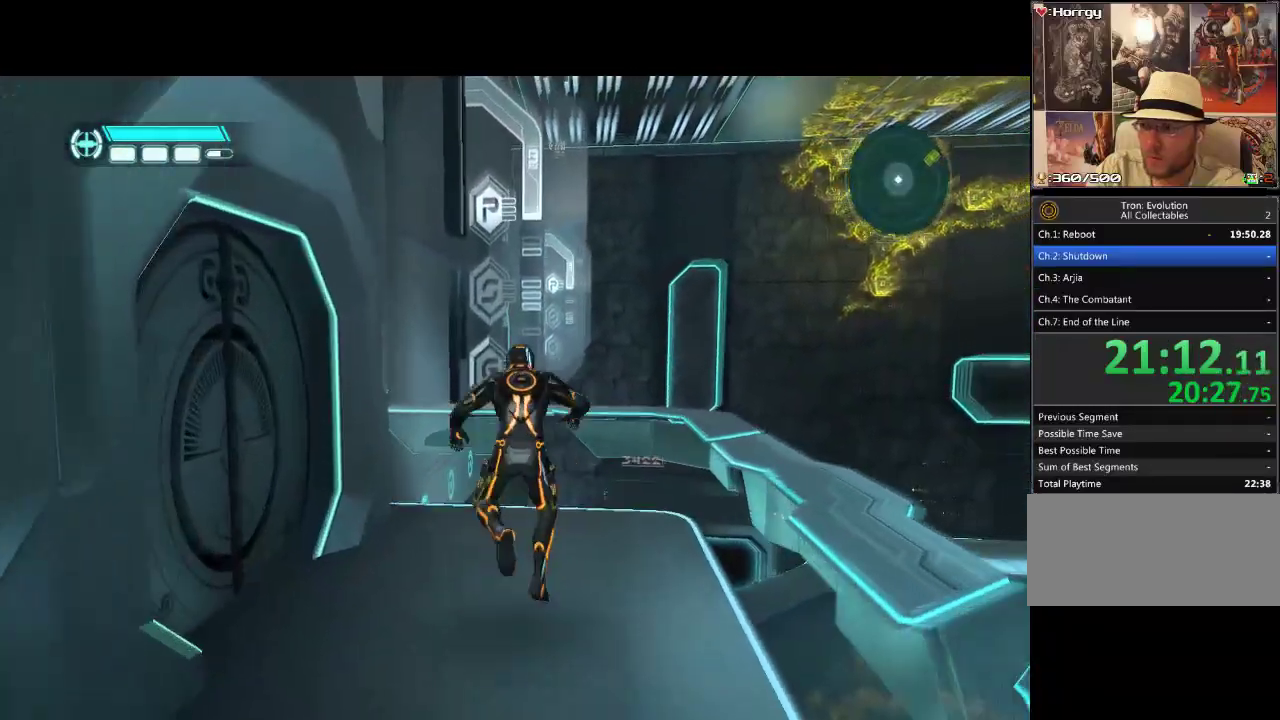
{"buttons": ["L1", "DPAD_UP"], "events": []}
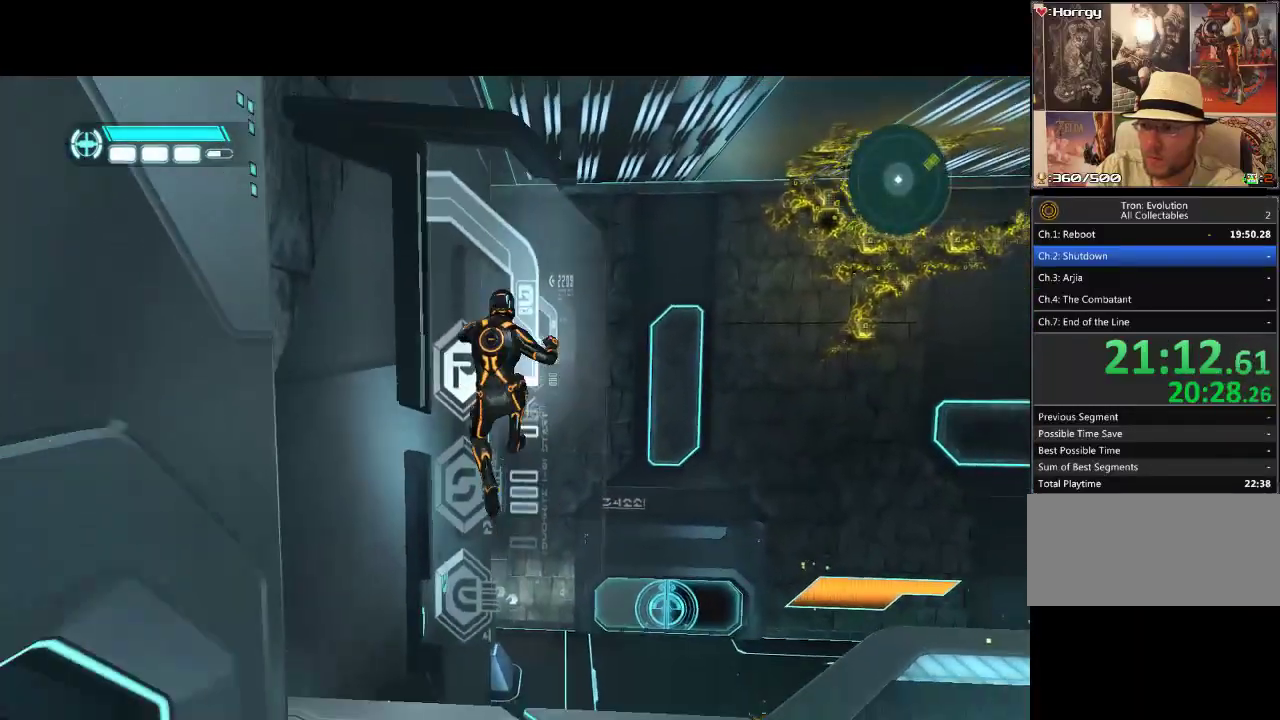
{"buttons": ["L1", "DPAD_UP"], "events": []}
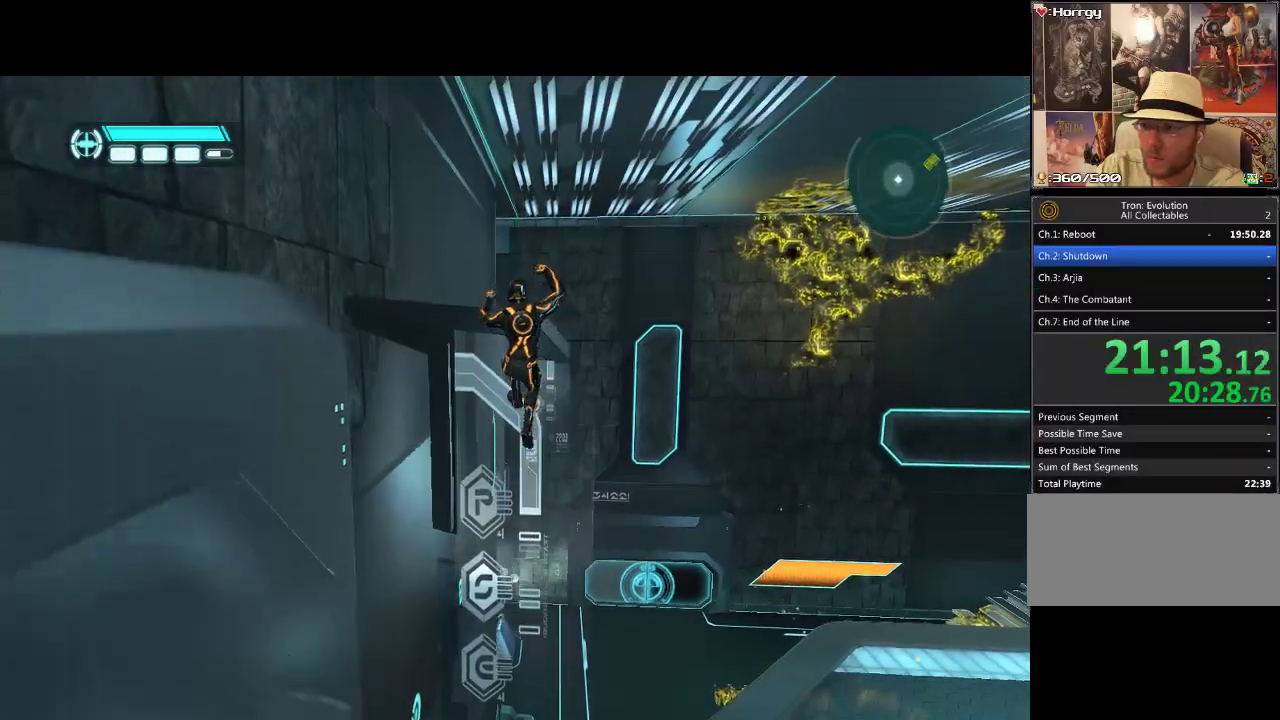
{"buttons": ["L1"], "events": [[483, "DPAD_UP", "up"]]}
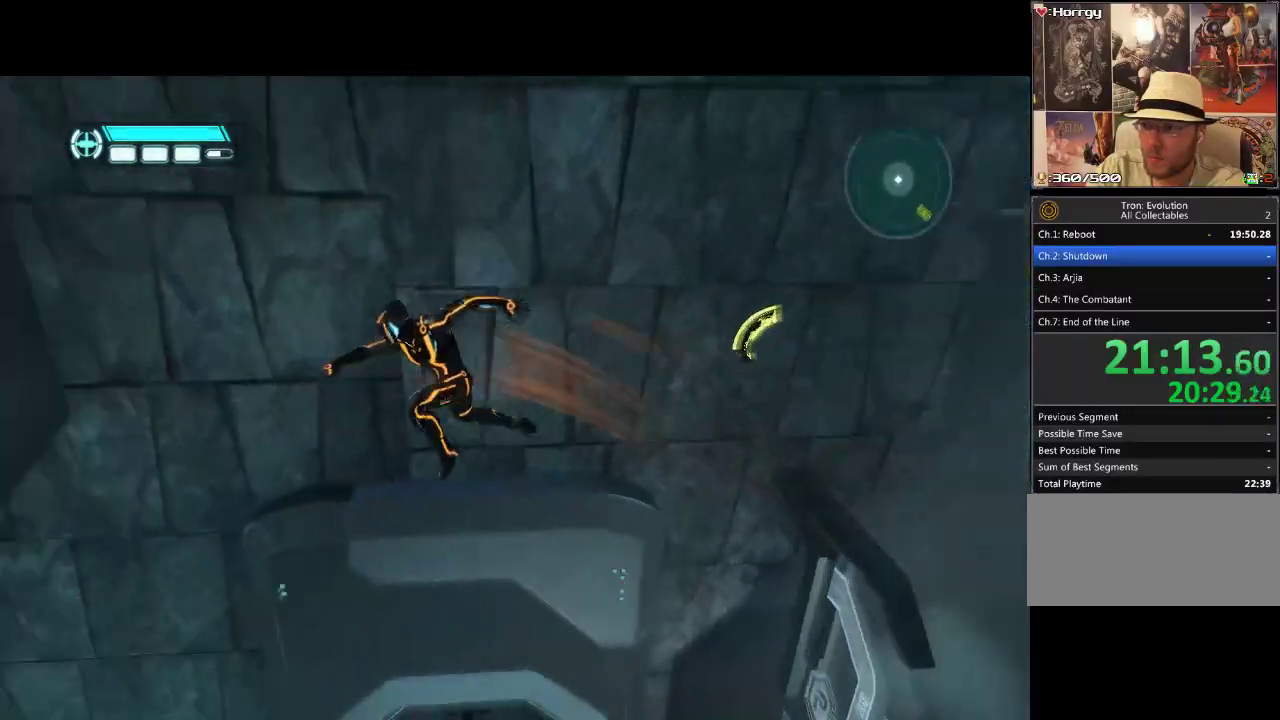
{"buttons": ["DPAD_RIGHT"], "events": [[300, "DPAD_RIGHT", "down"], [483, "L1", "up"]]}
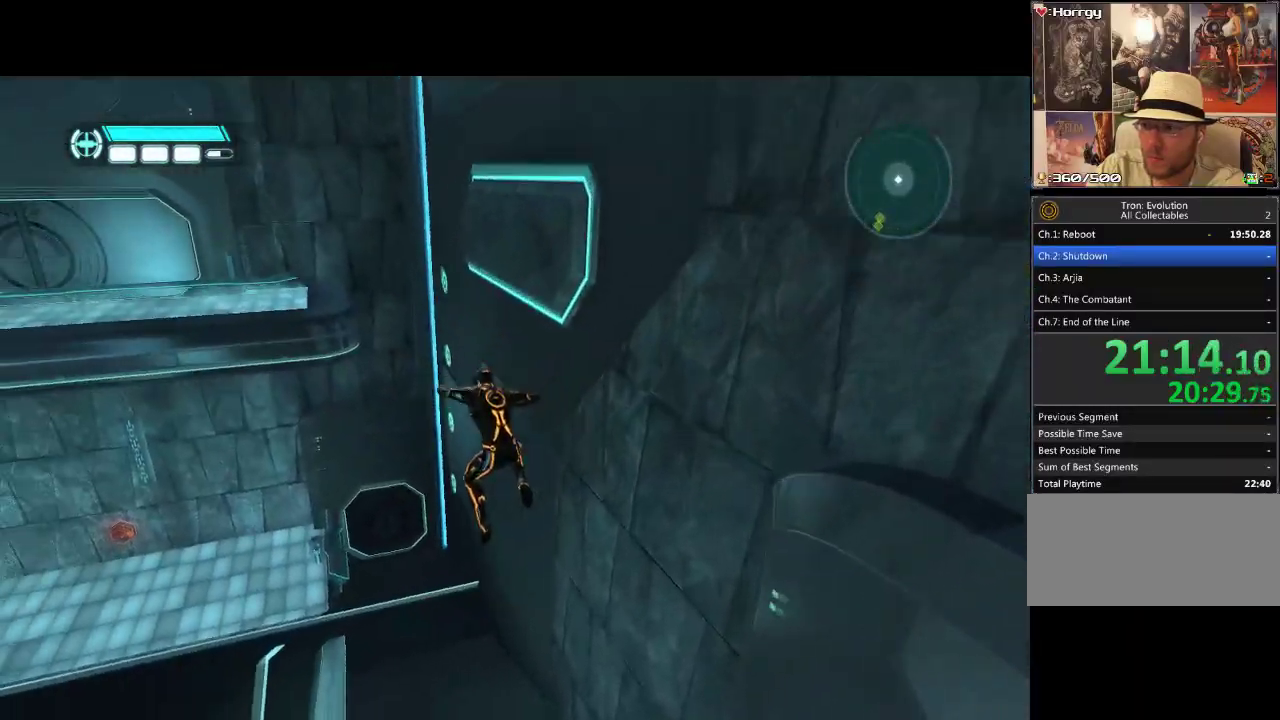
{"buttons": ["DPAD_DOWN"], "events": [[17, "DPAD_DOWN", "down"], [433, "DPAD_RIGHT", "up"]]}
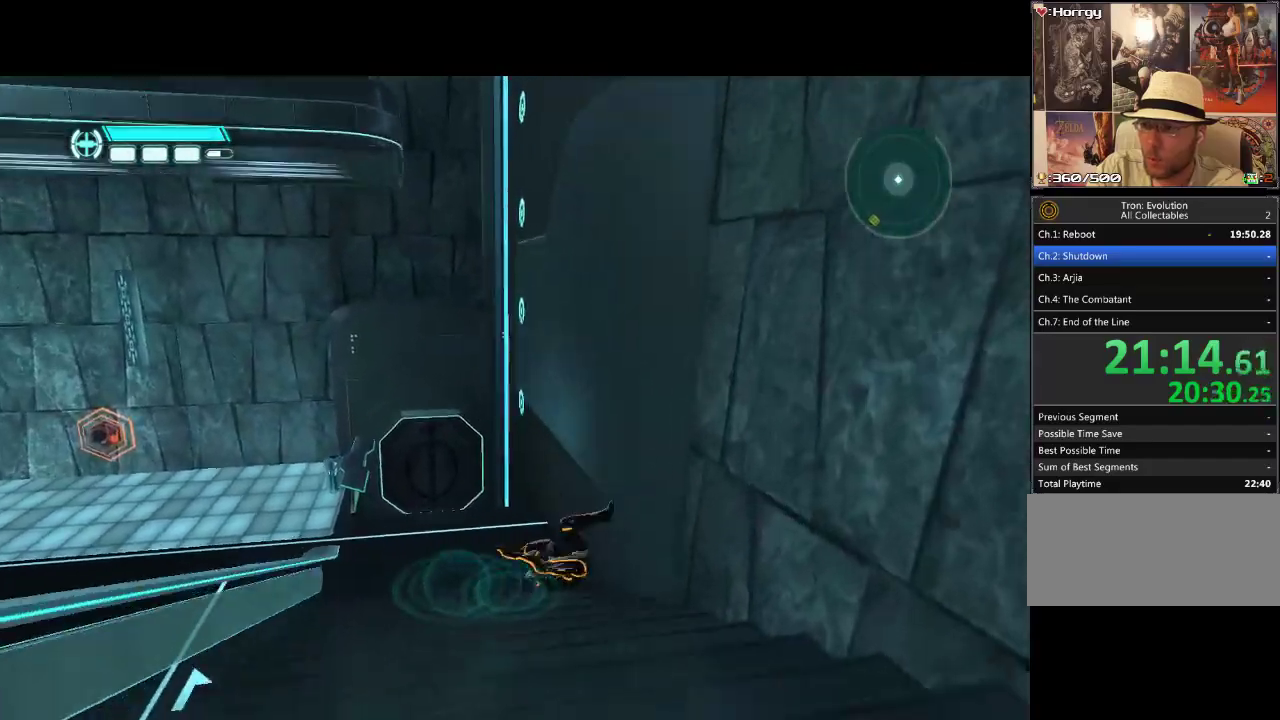
{"buttons": ["DPAD_DOWN"], "events": []}
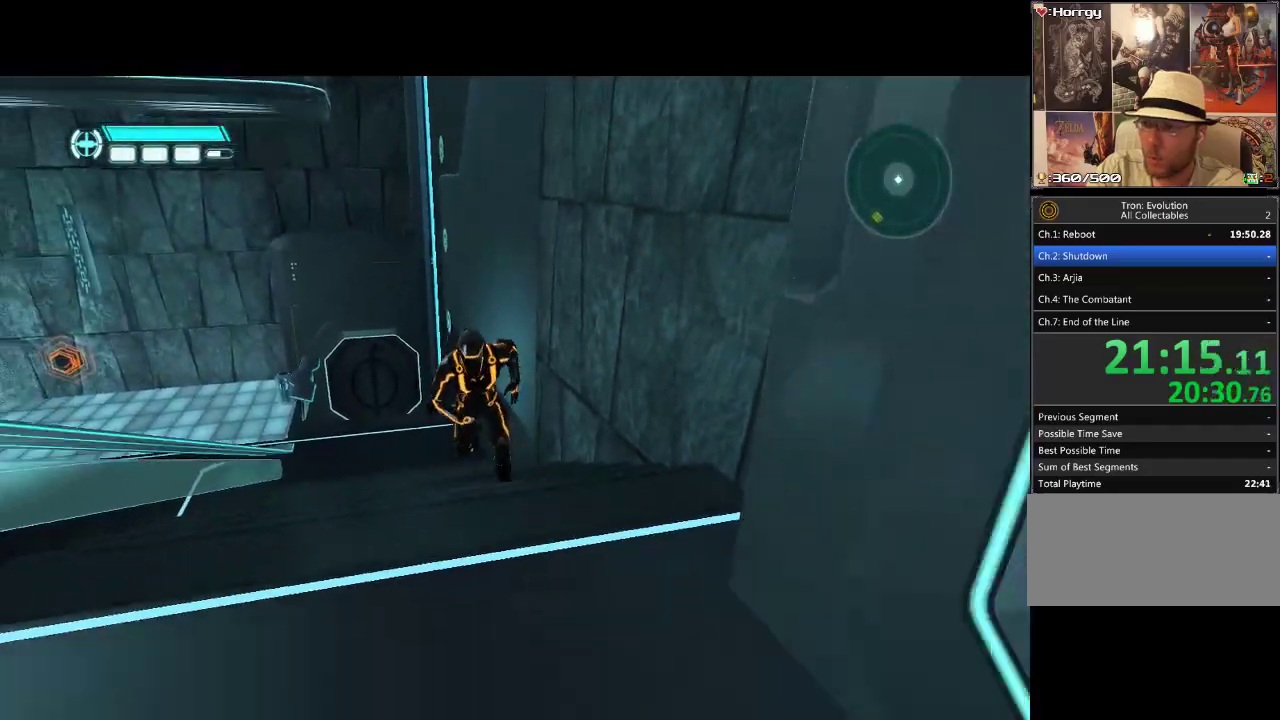
{"buttons": ["DPAD_DOWN"], "events": []}
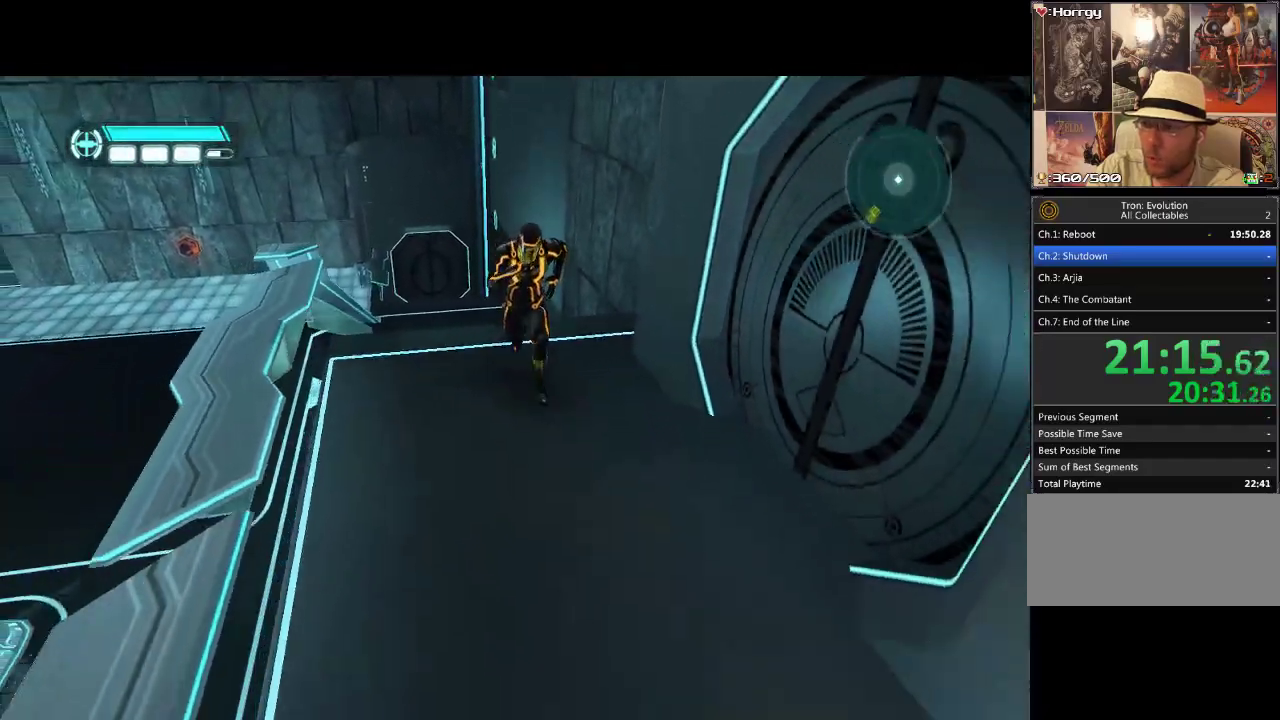
{"buttons": ["DPAD_DOWN", "DPAD_RIGHT"], "events": [[33, "DPAD_RIGHT", "down"], [350, "DPAD_RIGHT", "up"], [433, "DPAD_RIGHT", "down"]]}
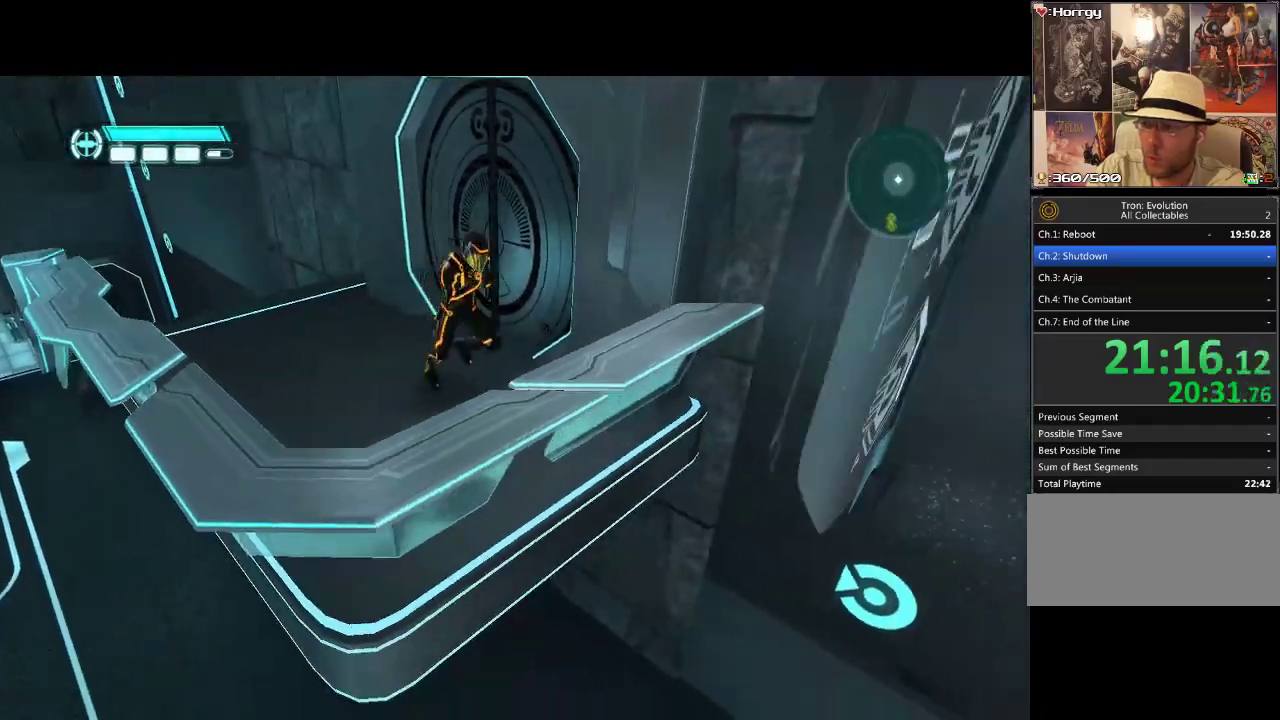
{"buttons": ["L1", "DPAD_RIGHT"], "events": [[33, "L1", "down"], [100, "DPAD_DOWN", "up"]]}
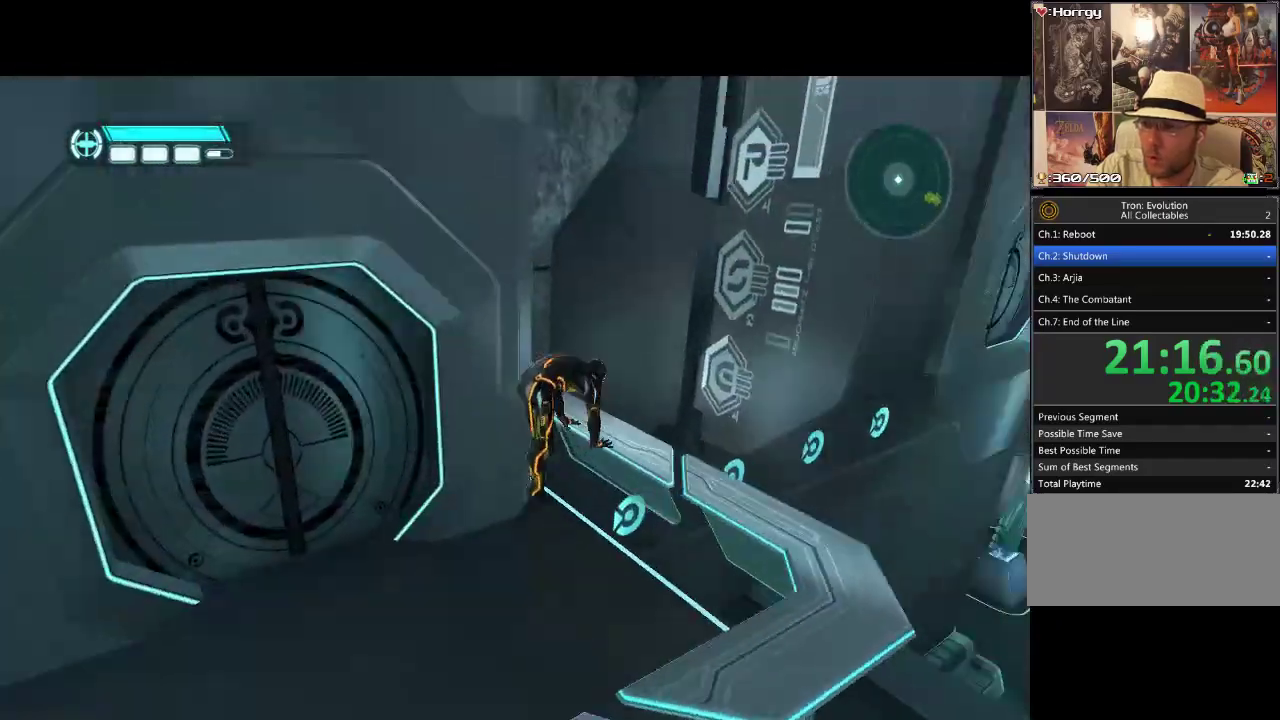
{"buttons": ["L1", "DPAD_UP"], "events": [[250, "DPAD_RIGHT", "up"], [250, "DPAD_UP", "down"]]}
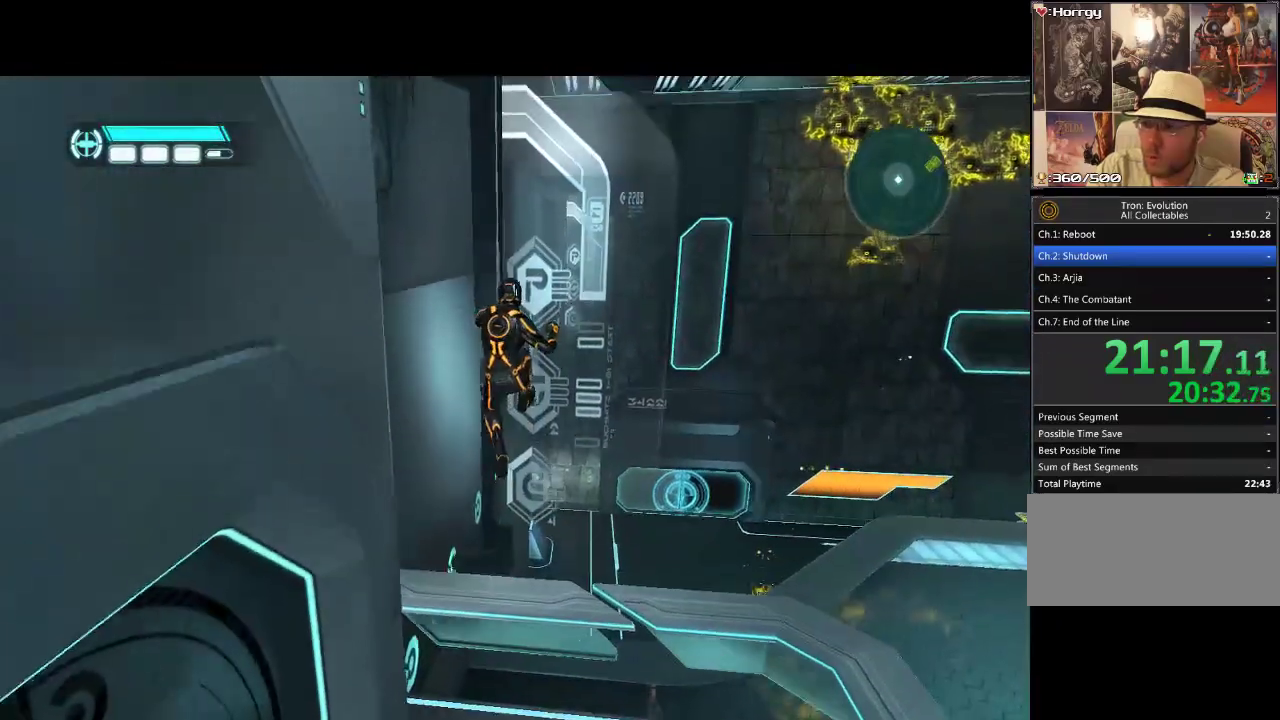
{"buttons": ["L1", "DPAD_UP"], "events": []}